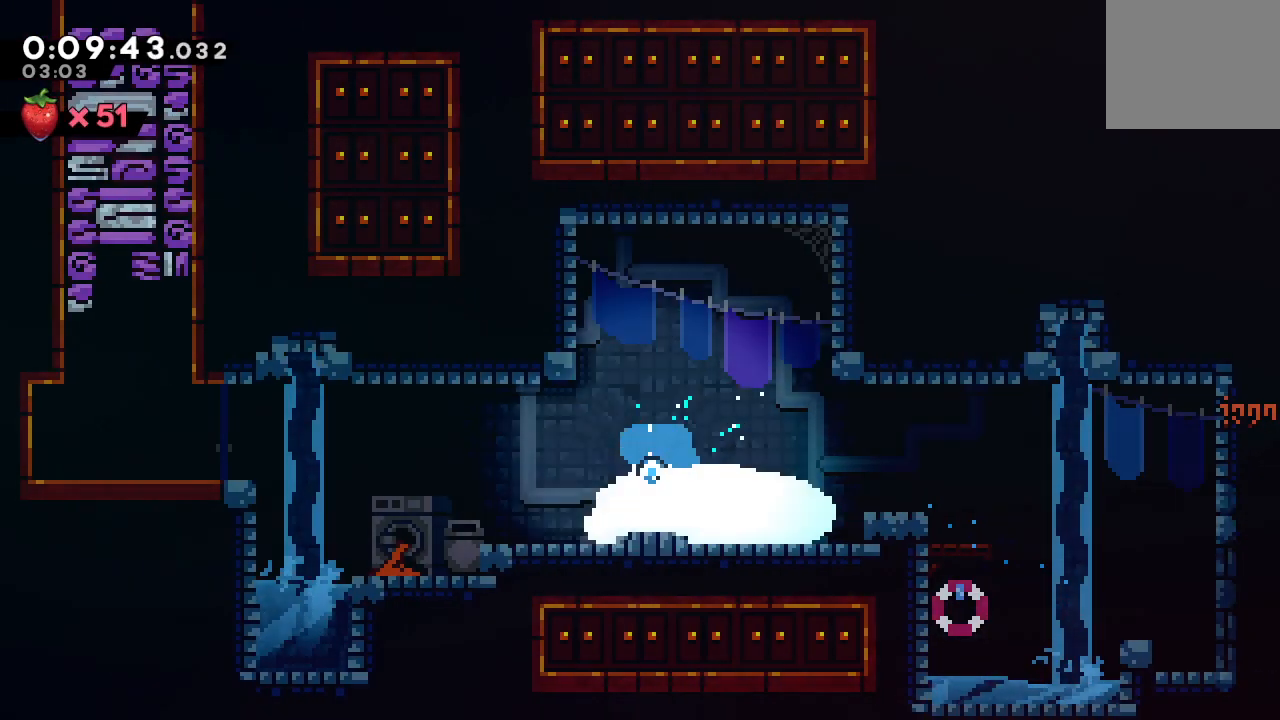
Gameplay with a controller (PlayStation layout); each line is a JSON object with the inputs held at the frame after it (dt_ms = milliseconds from this image to that frame). "events" lists button and stick changes between this image and that frame as [ms after this image, input, new state], when the widget could be followed in between. Not read: L3 R3.
{"dt_ms": 500, "buttons": [], "left_stick": "center", "right_stick": "center", "events": [[50, "R2", "up"], [67, "TRIANGLE", "up"], [117, "TRIANGLE", "down"], [183, "TRIANGLE", "up"], [250, "TRIANGLE", "down"], [333, "TRIANGLE", "up"]]}
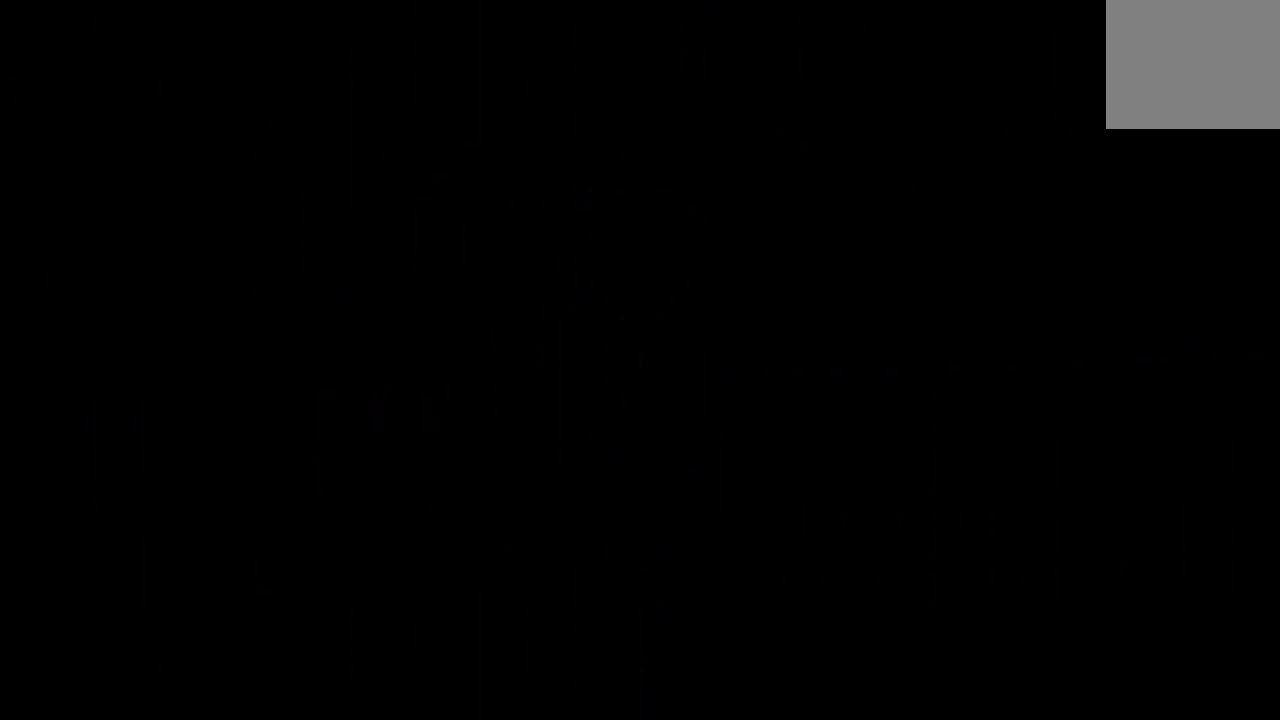
{"dt_ms": 500, "buttons": [], "left_stick": "center", "right_stick": "center", "events": []}
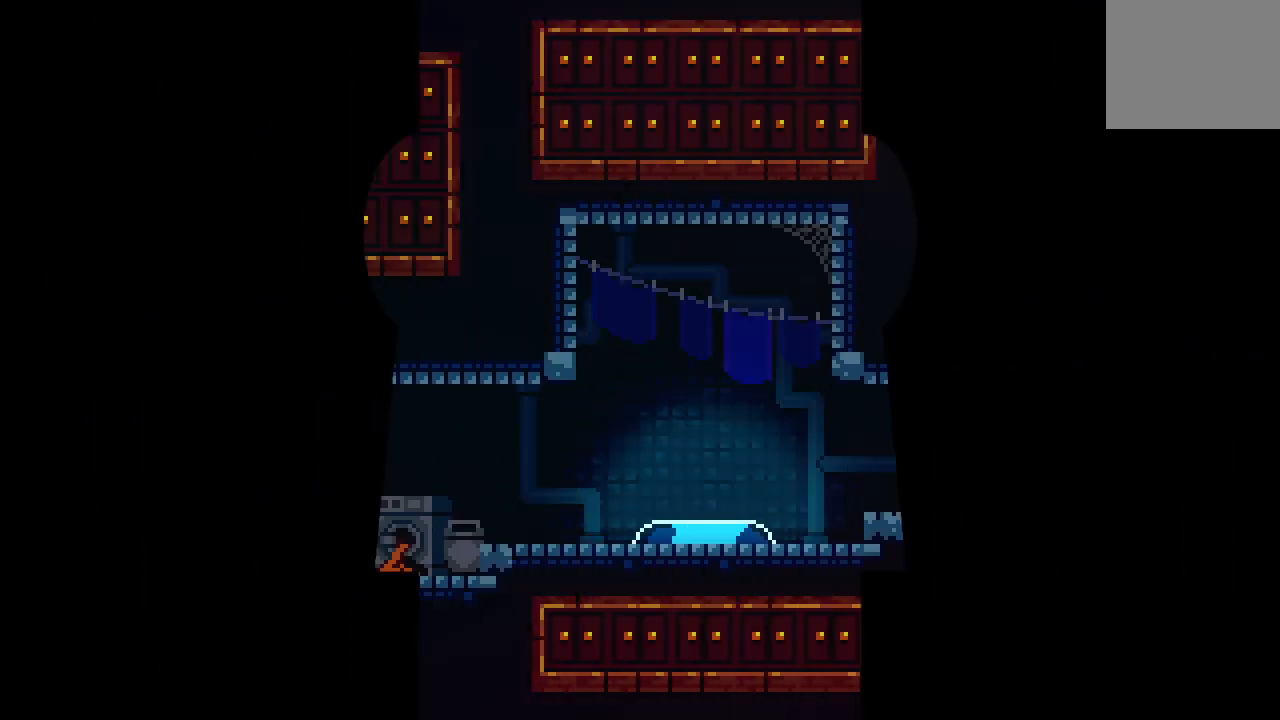
{"dt_ms": 500, "buttons": ["CIRCLE", "DPAD_LEFT"], "left_stick": "center", "right_stick": "center", "events": [[250, "DPAD_LEFT", "down"], [267, "CIRCLE", "down"]]}
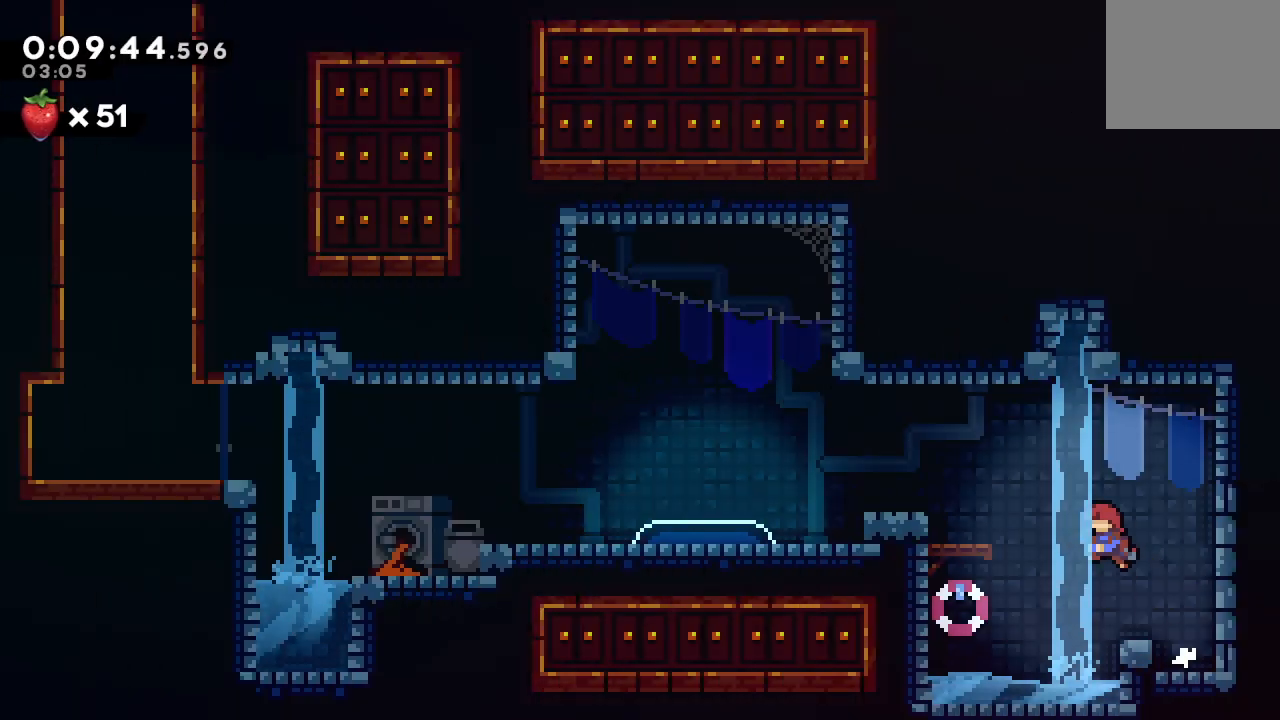
{"dt_ms": 500, "buttons": ["CIRCLE", "R1", "DPAD_UP", "DPAD_RIGHT"], "left_stick": "center", "right_stick": "center", "events": [[83, "CIRCLE", "up"], [100, "DPAD_LEFT", "up"], [100, "DPAD_UP", "down"], [150, "CROSS", "down"], [300, "CROSS", "up"], [367, "DPAD_RIGHT", "down"], [417, "R1", "down"], [483, "CIRCLE", "down"]]}
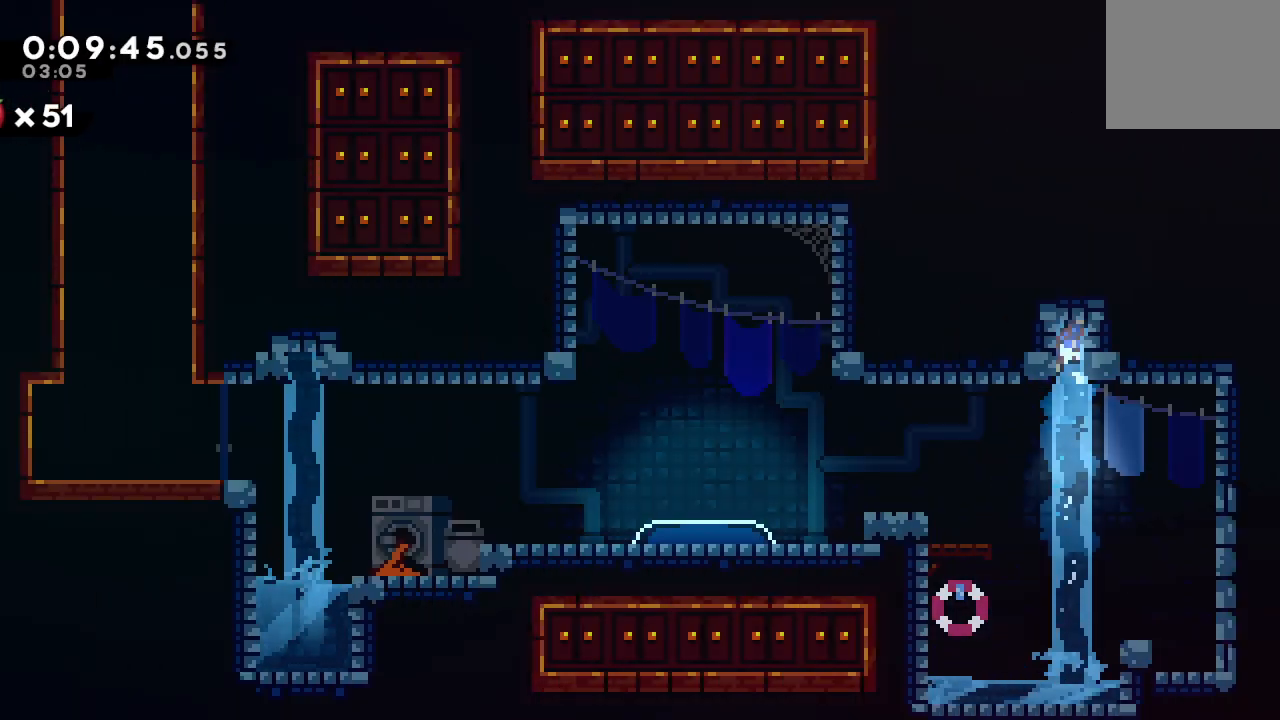
{"dt_ms": 500, "buttons": ["DPAD_RIGHT"], "left_stick": "center", "right_stick": "center", "events": [[117, "TRIANGLE", "down"], [150, "DPAD_UP", "up"], [317, "TRIANGLE", "up"], [333, "CIRCLE", "up"], [433, "R1", "up"]]}
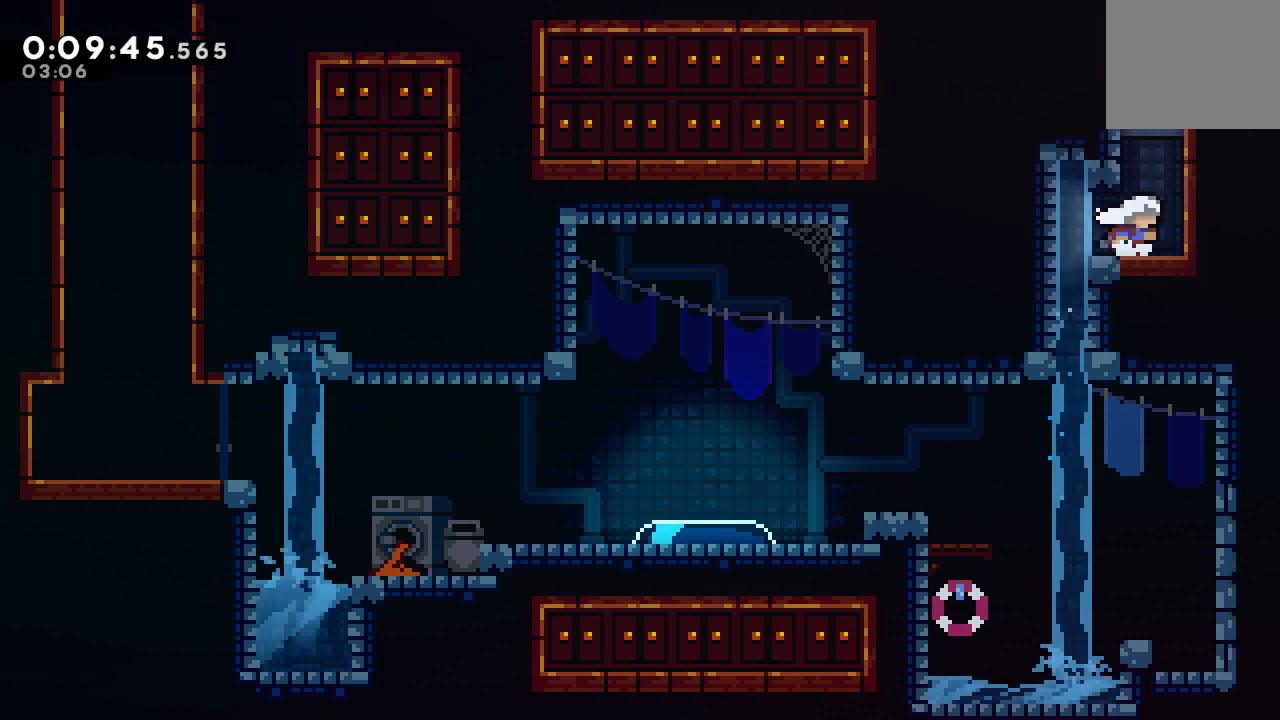
{"dt_ms": 1000, "buttons": [], "left_stick": "center", "right_stick": "center"}
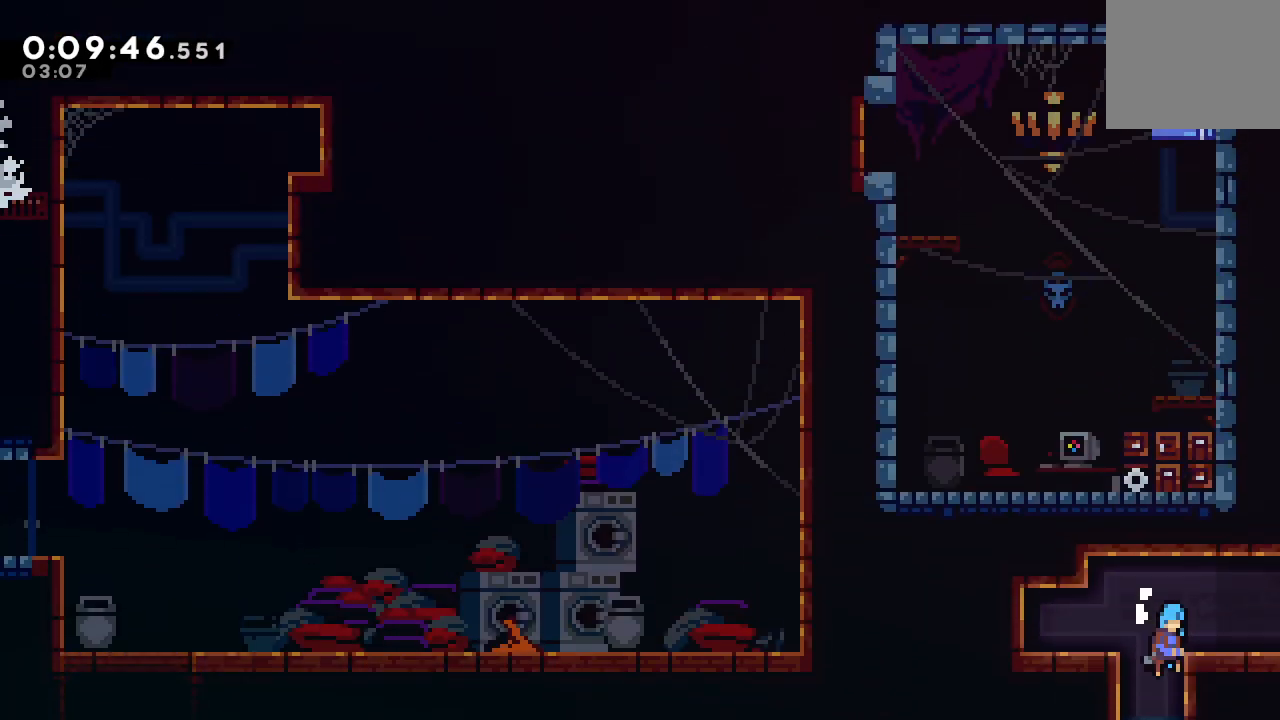
{"dt_ms": 500, "buttons": ["CROSS"], "left_stick": "center", "right_stick": "center"}
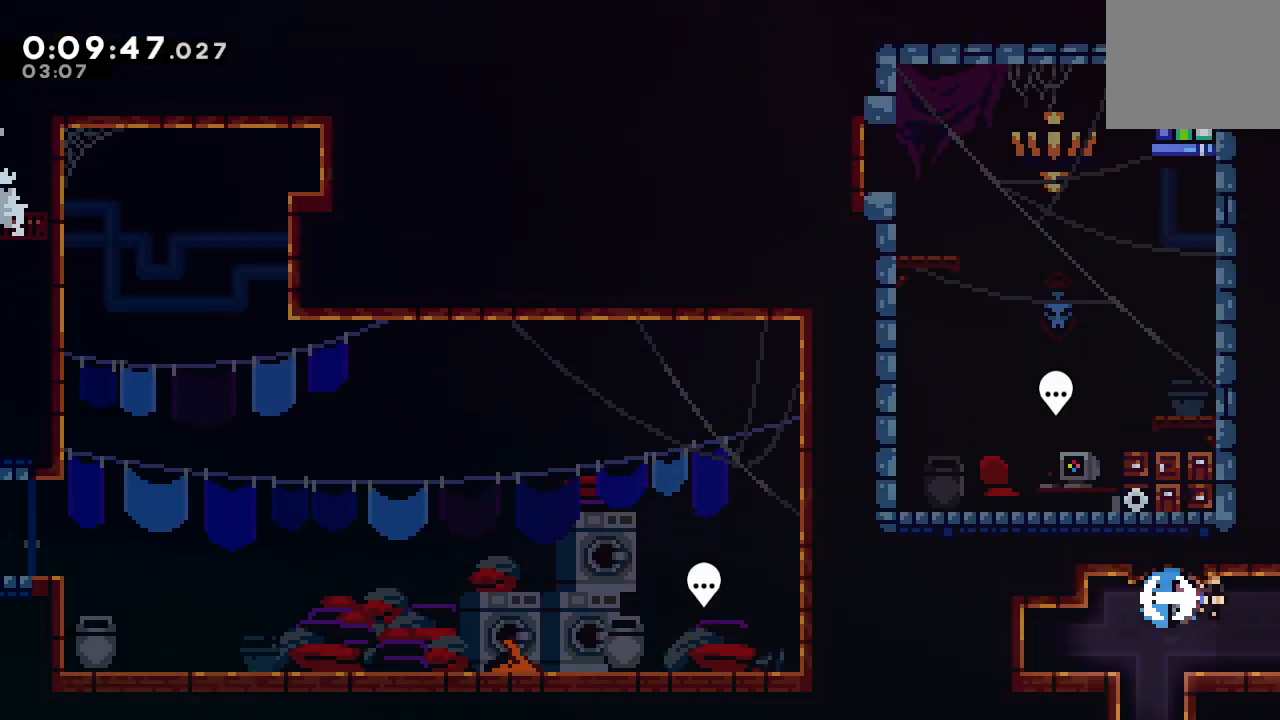
{"dt_ms": 500, "buttons": ["DPAD_UP"], "left_stick": "center", "right_stick": "center", "events": [[67, "CROSS", "up"], [150, "DPAD_UP", "down"]]}
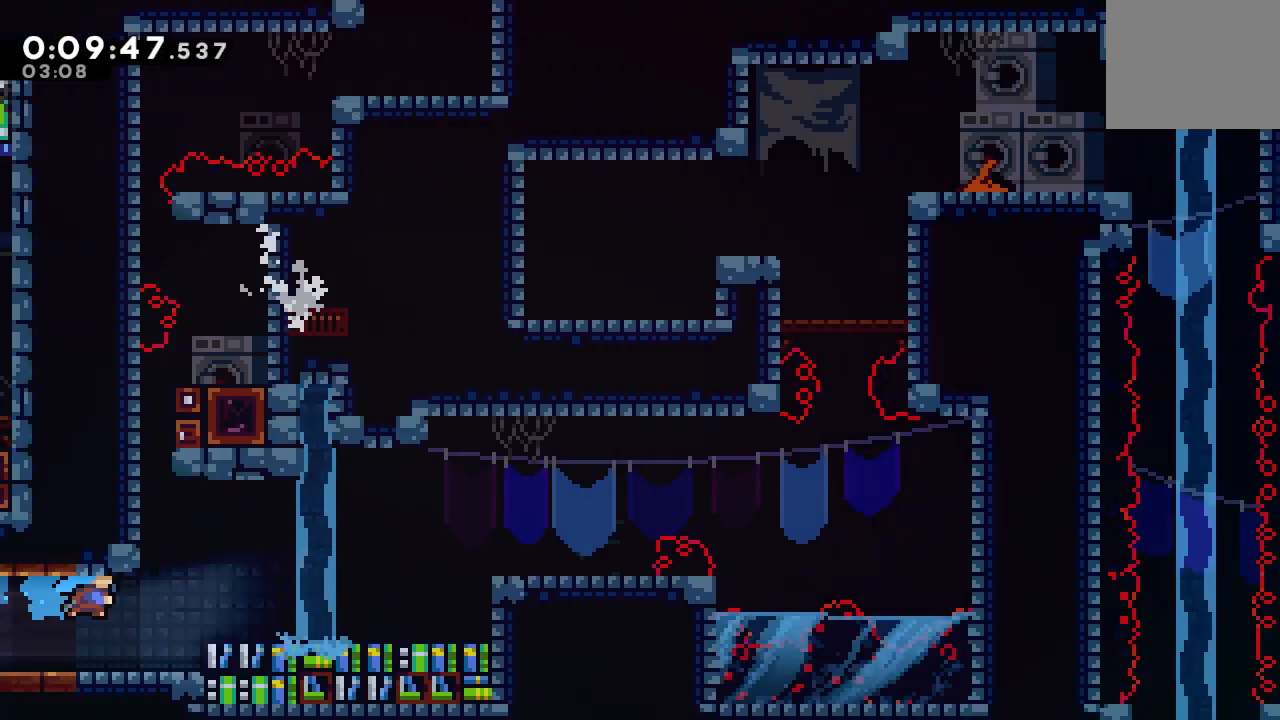
{"dt_ms": 500, "buttons": ["DPAD_UP"], "left_stick": "center", "right_stick": "center", "events": [[333, "L1", "down"], [467, "L1", "up"]]}
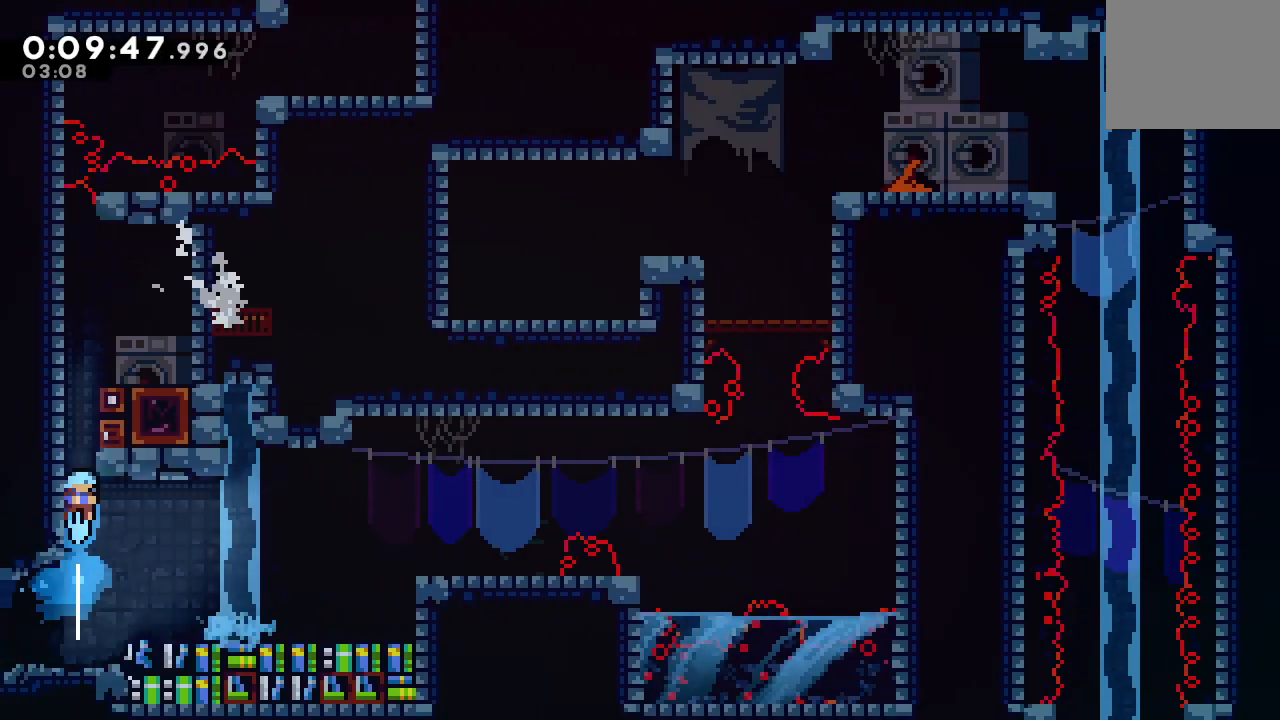
{"dt_ms": 500, "buttons": ["CIRCLE", "R1", "R2", "DPAD_UP", "DPAD_RIGHT"], "left_stick": "center", "right_stick": "center", "events": [[83, "CIRCLE", "down"], [117, "R1", "down"], [400, "TRIANGLE", "down"], [417, "DPAD_RIGHT", "down"], [467, "TRIANGLE", "up"], [483, "CIRCLE", "up"], [500, "CIRCLE", "down"], [500, "R2", "down"]]}
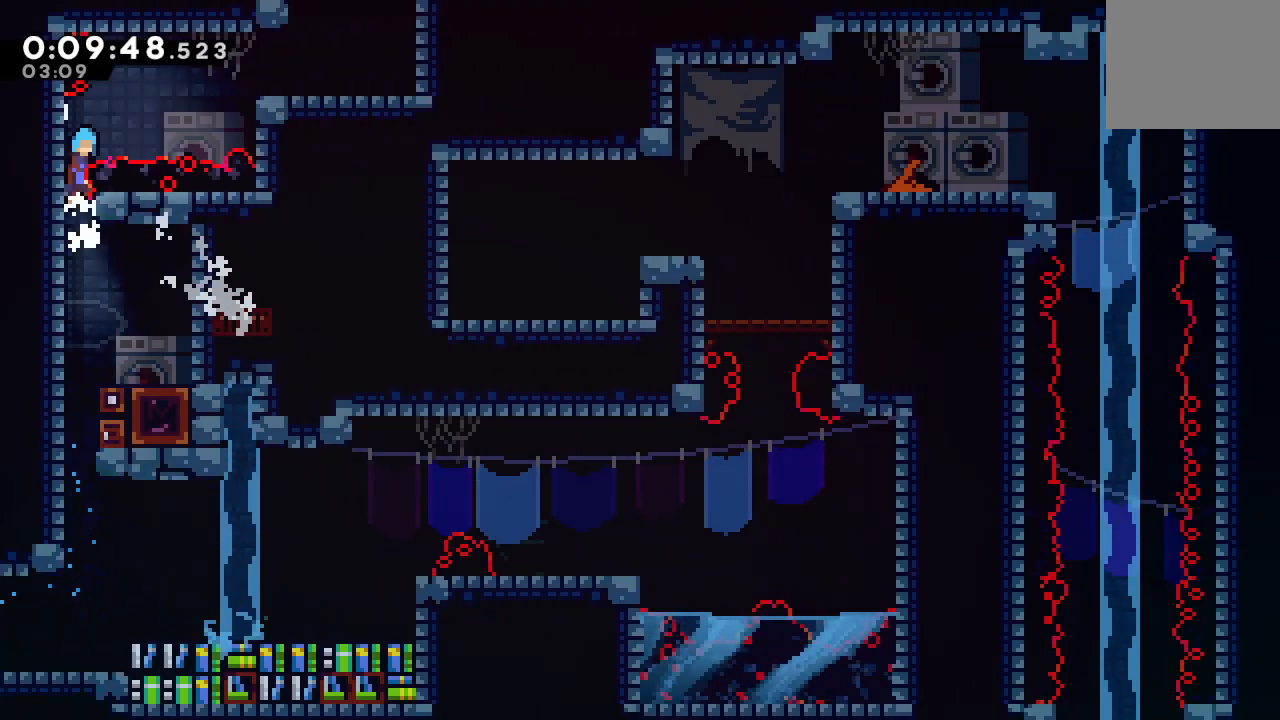
{"dt_ms": 1000, "buttons": ["CROSS", "R1", "R2", "DPAD_UP", "DPAD_RIGHT"], "left_stick": "center", "right_stick": "center"}
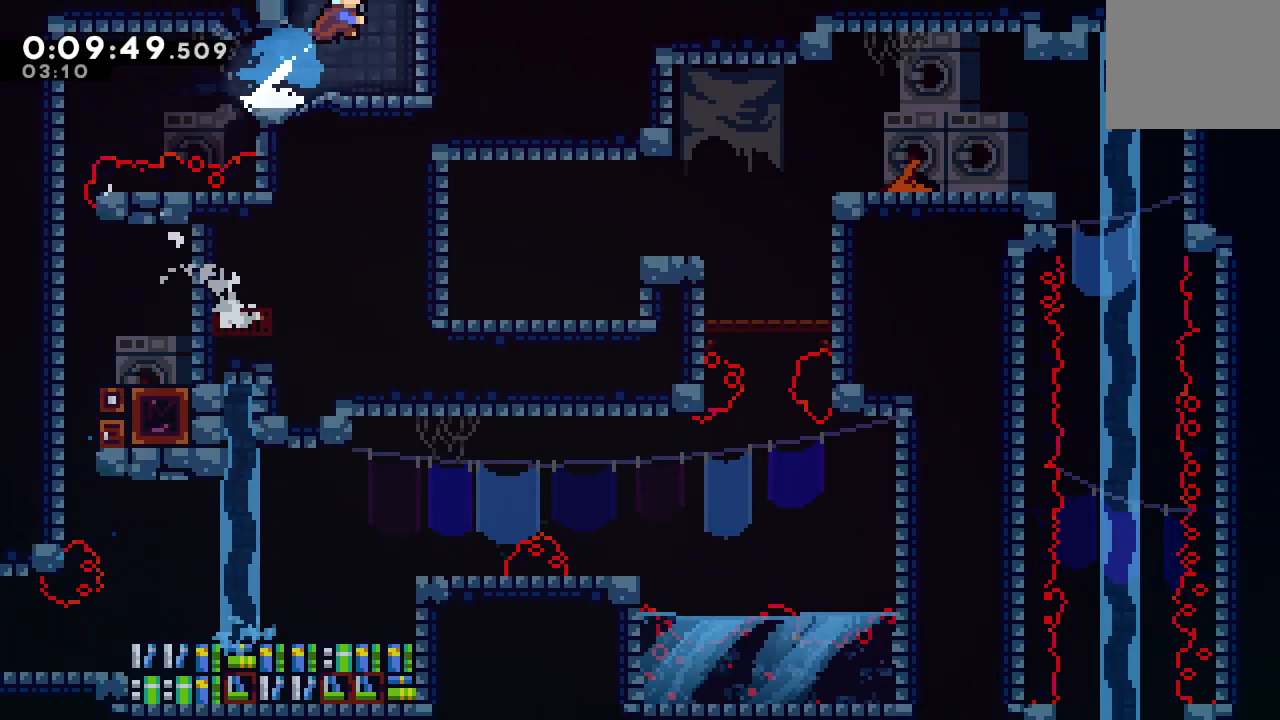
{"dt_ms": 500, "buttons": ["DPAD_RIGHT"], "left_stick": "center", "right_stick": "center", "events": [[33, "CROSS", "up"], [83, "DPAD_RIGHT", "up"], [83, "DPAD_UP", "up"], [100, "DPAD_UP", "down"], [100, "R1", "up"], [100, "R2", "up"], [117, "DPAD_UP", "up"], [183, "DPAD_RIGHT", "down"], [233, "R2", "down"], [400, "R2", "up"]]}
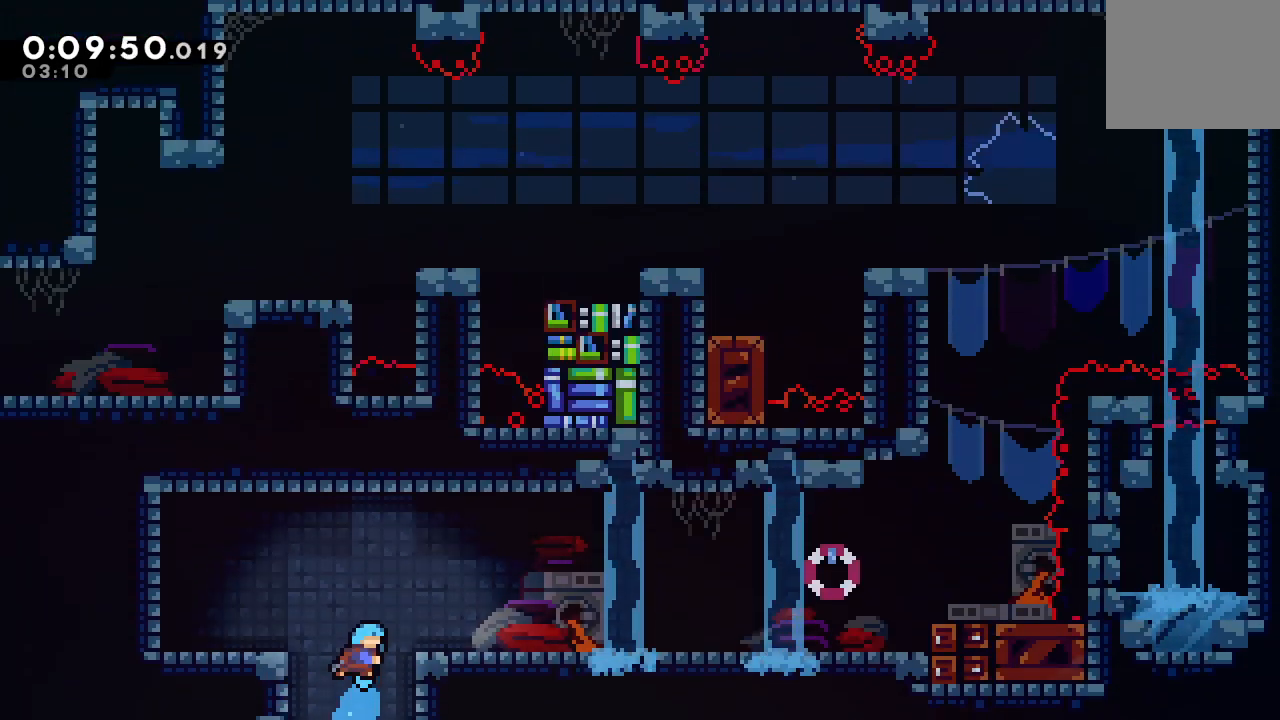
{"dt_ms": 500, "buttons": ["DPAD_DOWN", "DPAD_RIGHT"], "left_stick": "center", "right_stick": "center", "events": [[367, "CROSS", "down"], [367, "DPAD_DOWN", "down"], [450, "CROSS", "up"]]}
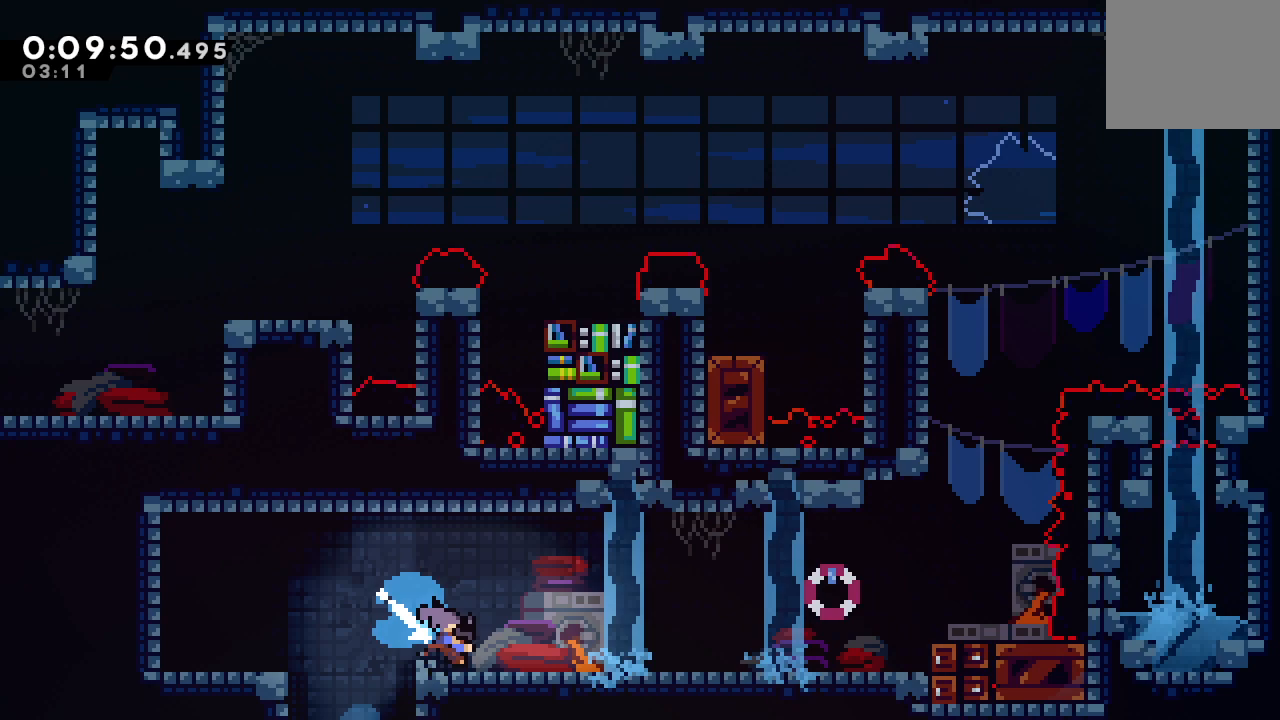
{"dt_ms": 500, "buttons": ["CROSS", "CIRCLE", "DPAD_UP"], "left_stick": "center", "right_stick": "center", "events": [[17, "DPAD_DOWN", "up"], [33, "CIRCLE", "down"], [83, "CIRCLE", "up"], [233, "CIRCLE", "down"], [417, "DPAD_RIGHT", "up"], [433, "DPAD_UP", "down"], [467, "CROSS", "down"]]}
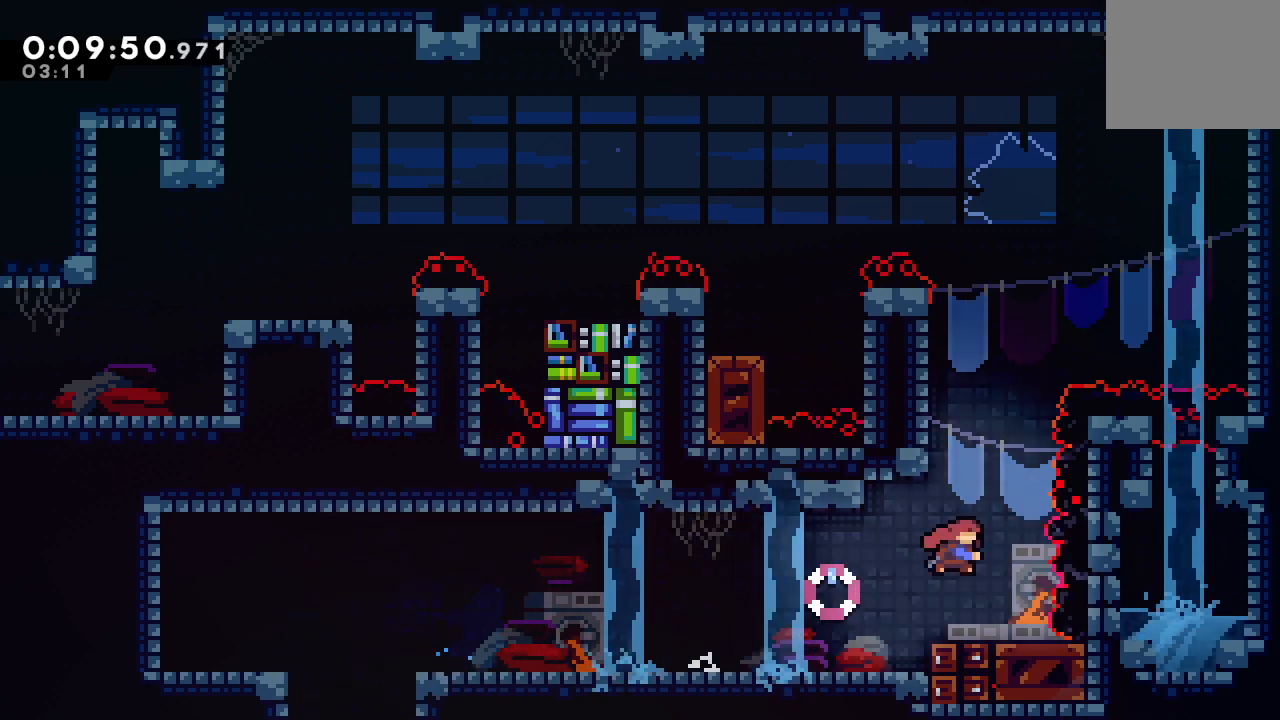
{"dt_ms": 500, "buttons": ["R1", "DPAD_LEFT"], "left_stick": "center", "right_stick": "center", "events": [[17, "R1", "down"], [117, "CROSS", "up"], [133, "DPAD_LEFT", "down"], [133, "DPAD_UP", "up"], [233, "TRIANGLE", "down"], [317, "TRIANGLE", "up"], [367, "TRIANGLE", "down"], [483, "CIRCLE", "up"], [483, "TRIANGLE", "up"]]}
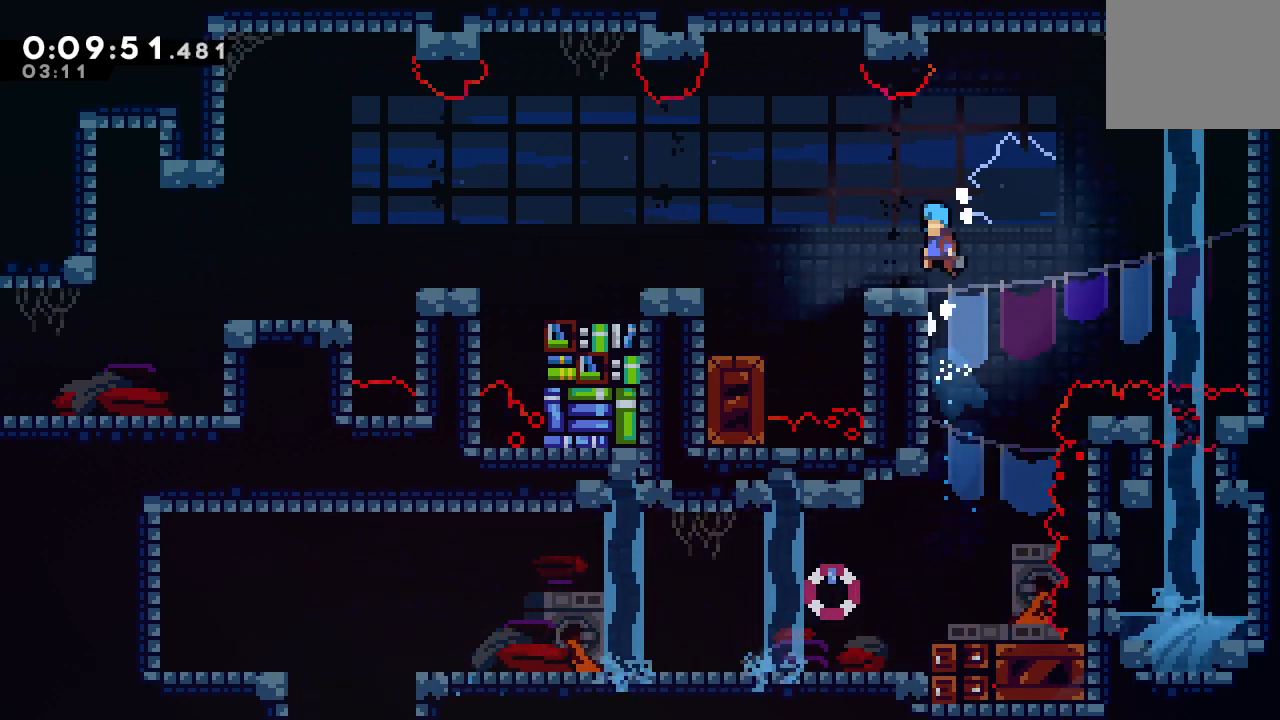
{"dt_ms": 500, "buttons": ["R1", "DPAD_LEFT"], "left_stick": "center", "right_stick": "center", "events": [[150, "L1", "down"], [217, "CIRCLE", "down"], [350, "L1", "up"], [433, "CIRCLE", "up"]]}
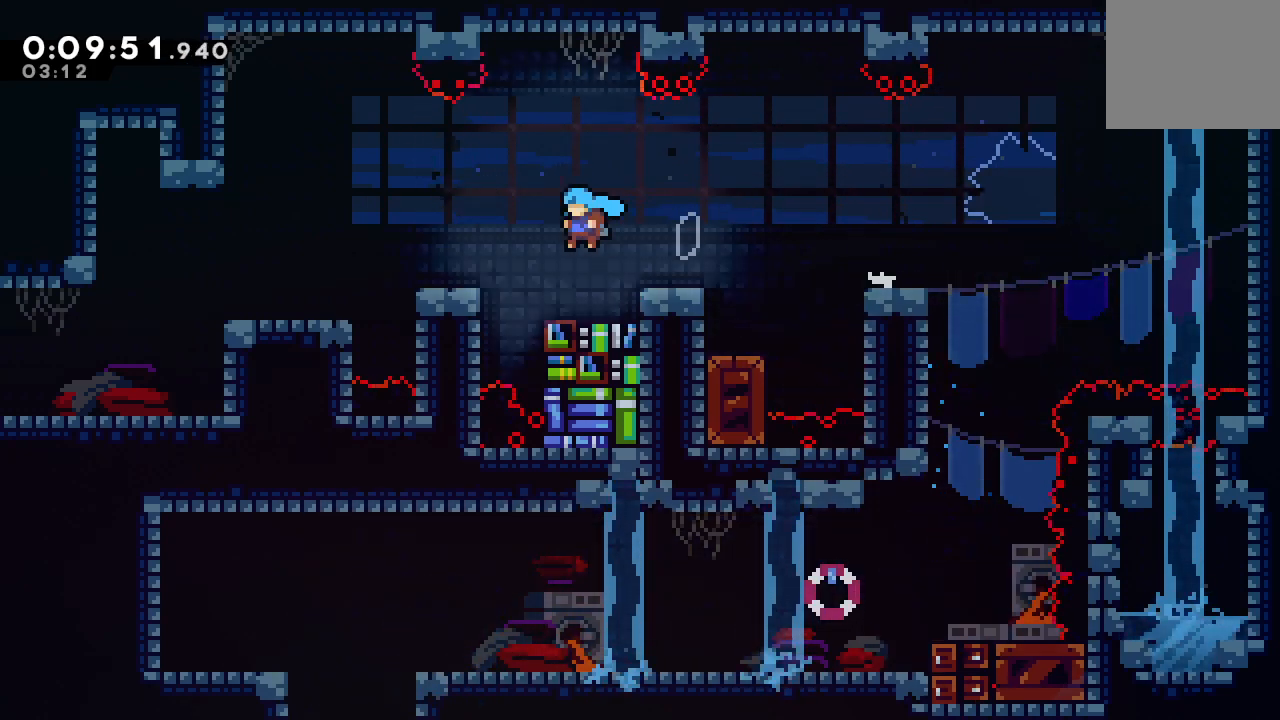
{"dt_ms": 1000, "buttons": ["DPAD_LEFT"], "left_stick": "center", "right_stick": "center"}
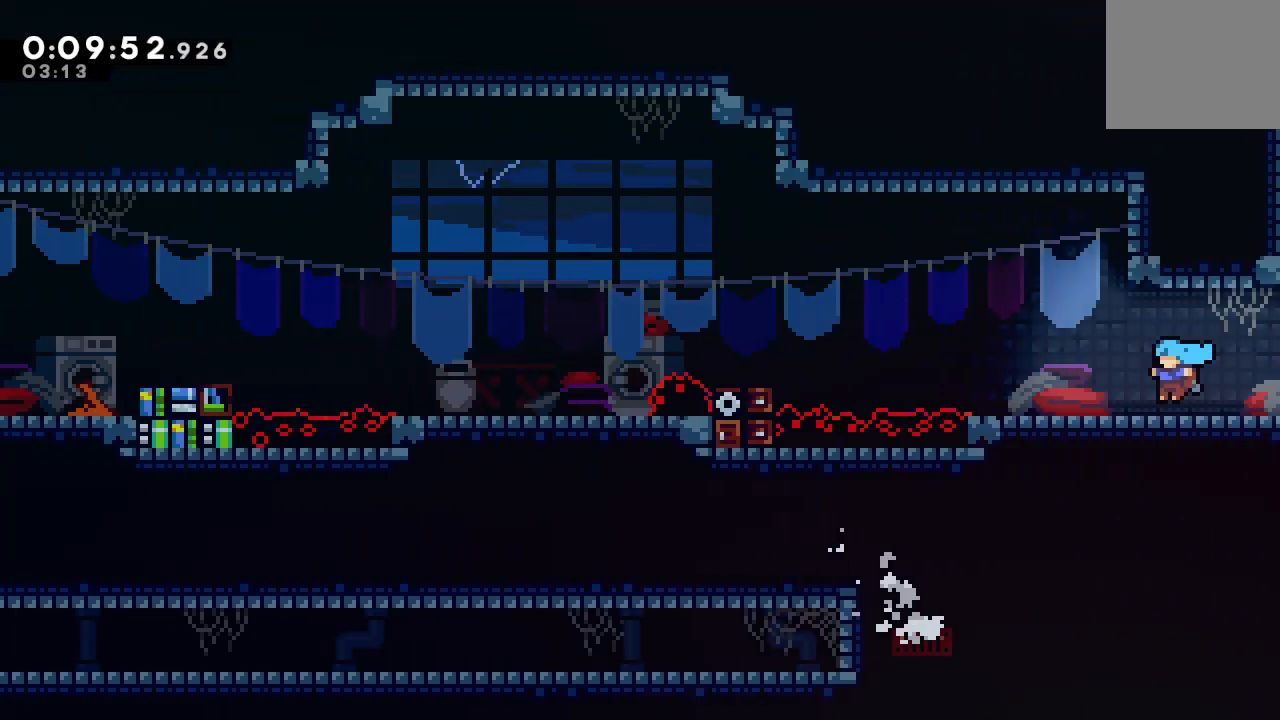
{"dt_ms": 500, "buttons": ["DPAD_LEFT"], "left_stick": "center", "right_stick": "center", "events": [[350, "CROSS", "down"], [467, "CROSS", "up"]]}
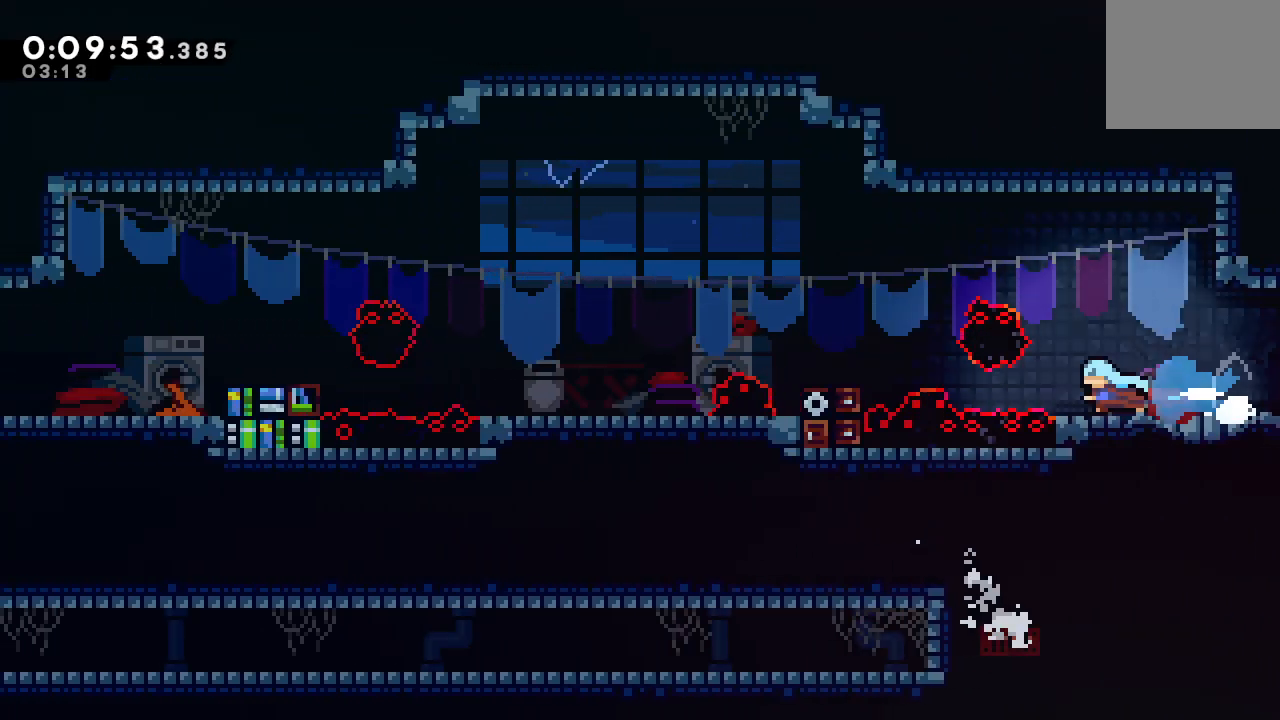
{"dt_ms": 500, "buttons": ["DPAD_DOWN", "DPAD_LEFT"], "left_stick": "center", "right_stick": "center", "events": [[17, "CIRCLE", "down"], [300, "CIRCLE", "up"], [333, "DPAD_DOWN", "down"], [367, "CROSS", "down"], [500, "CROSS", "up"]]}
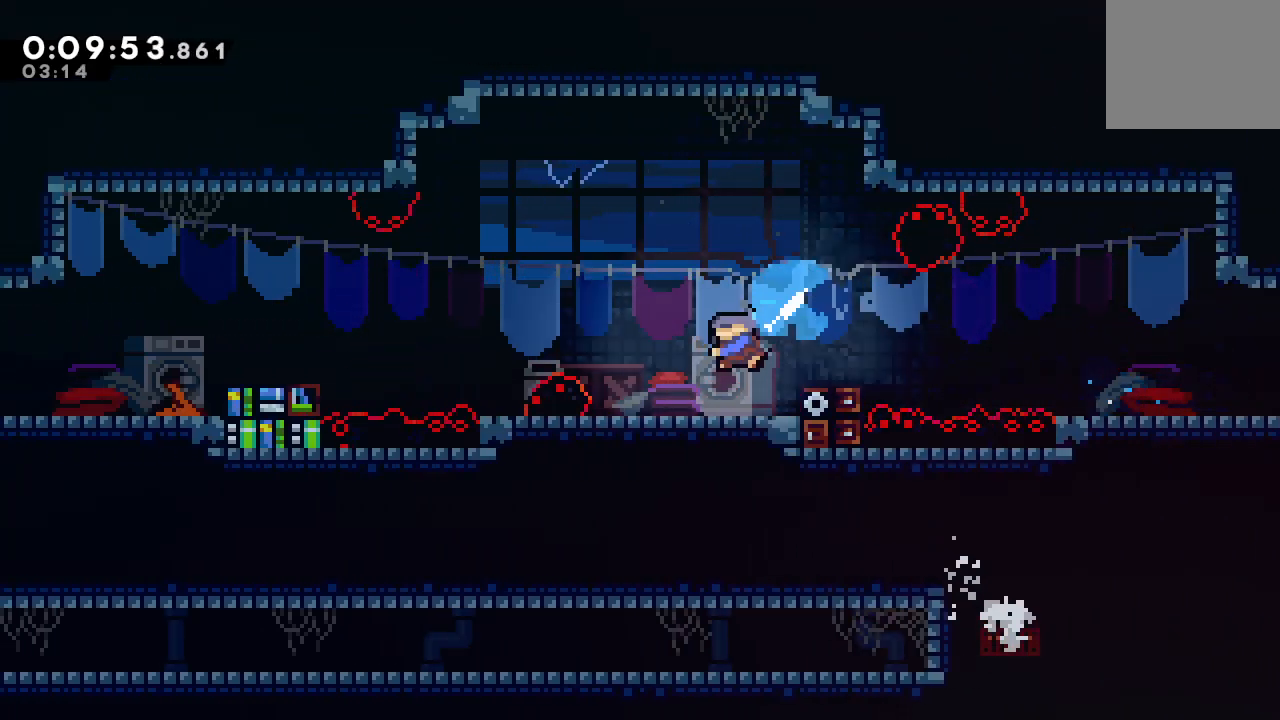
{"dt_ms": 500, "buttons": ["CIRCLE", "DPAD_LEFT"], "left_stick": "center", "right_stick": "center", "events": [[17, "DPAD_DOWN", "up"], [50, "CIRCLE", "down"]]}
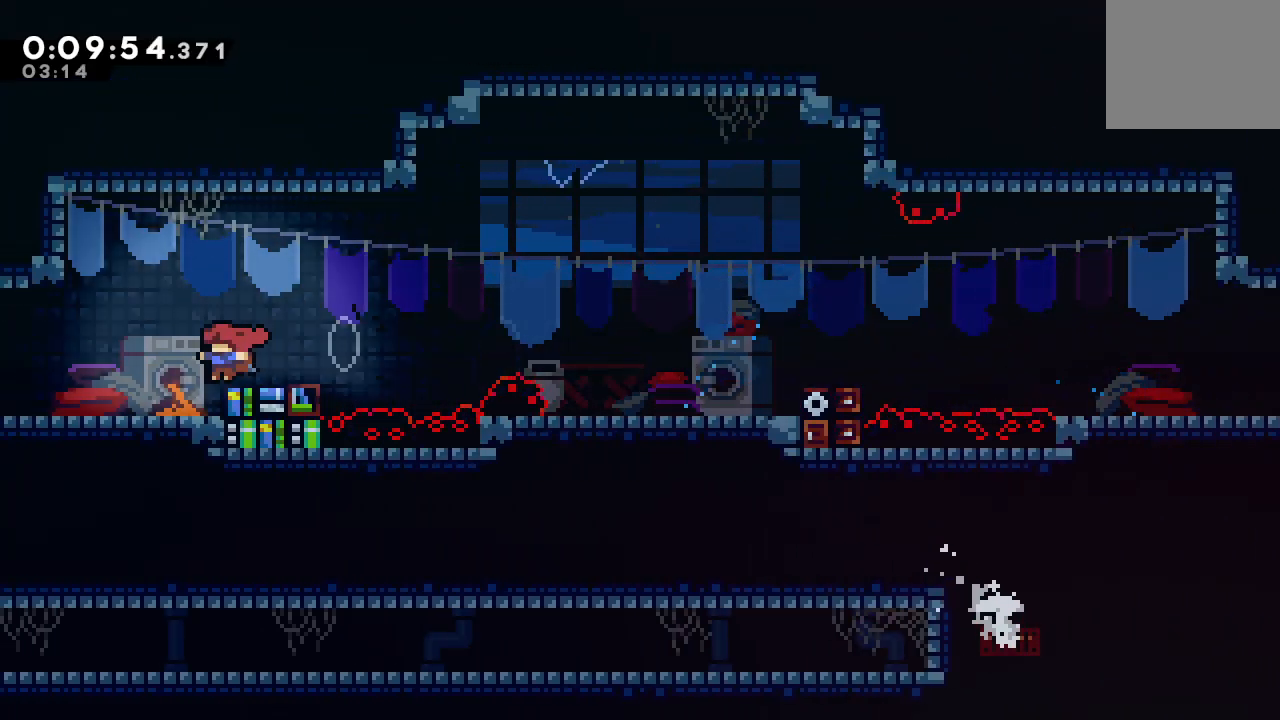
{"dt_ms": 500, "buttons": ["CIRCLE", "DPAD_LEFT"], "left_stick": "center", "right_stick": "center", "events": [[33, "CIRCLE", "up"], [83, "DPAD_DOWN", "down"], [100, "CROSS", "down"], [200, "CROSS", "up"], [267, "CIRCLE", "down"], [267, "DPAD_DOWN", "up"]]}
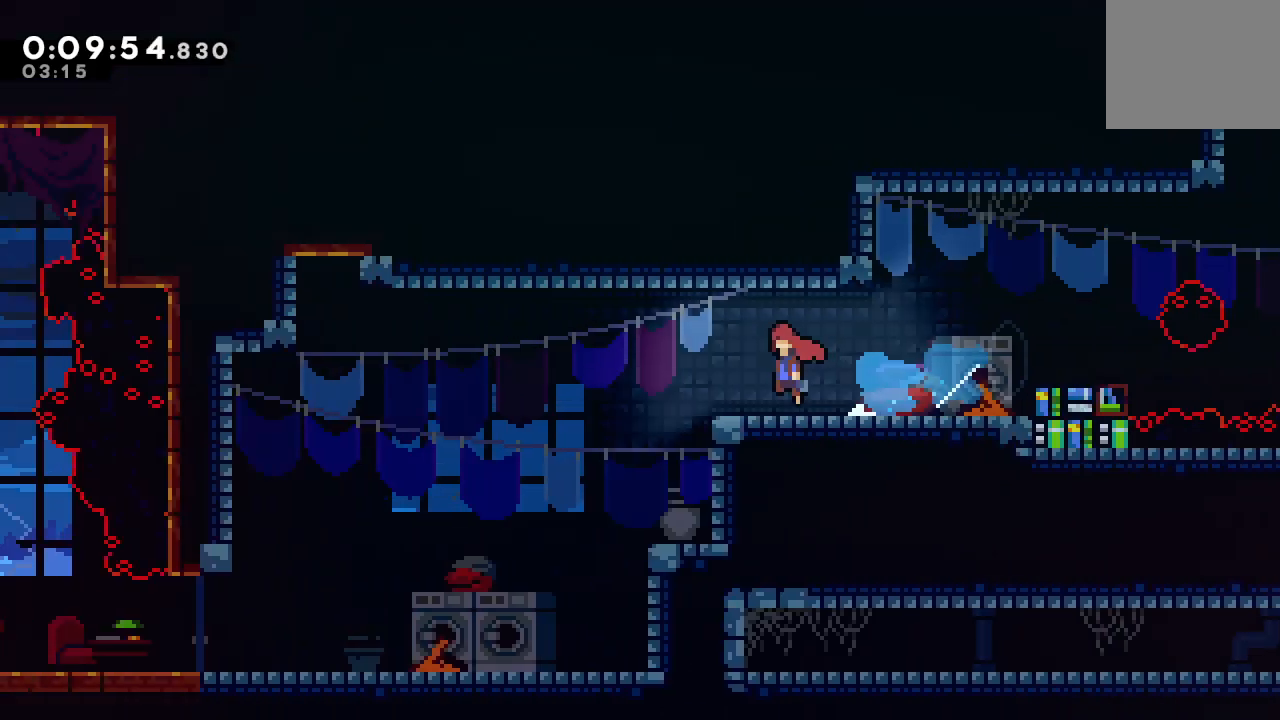
{"dt_ms": 500, "buttons": ["CIRCLE", "DPAD_LEFT"], "left_stick": "center", "right_stick": "center", "events": []}
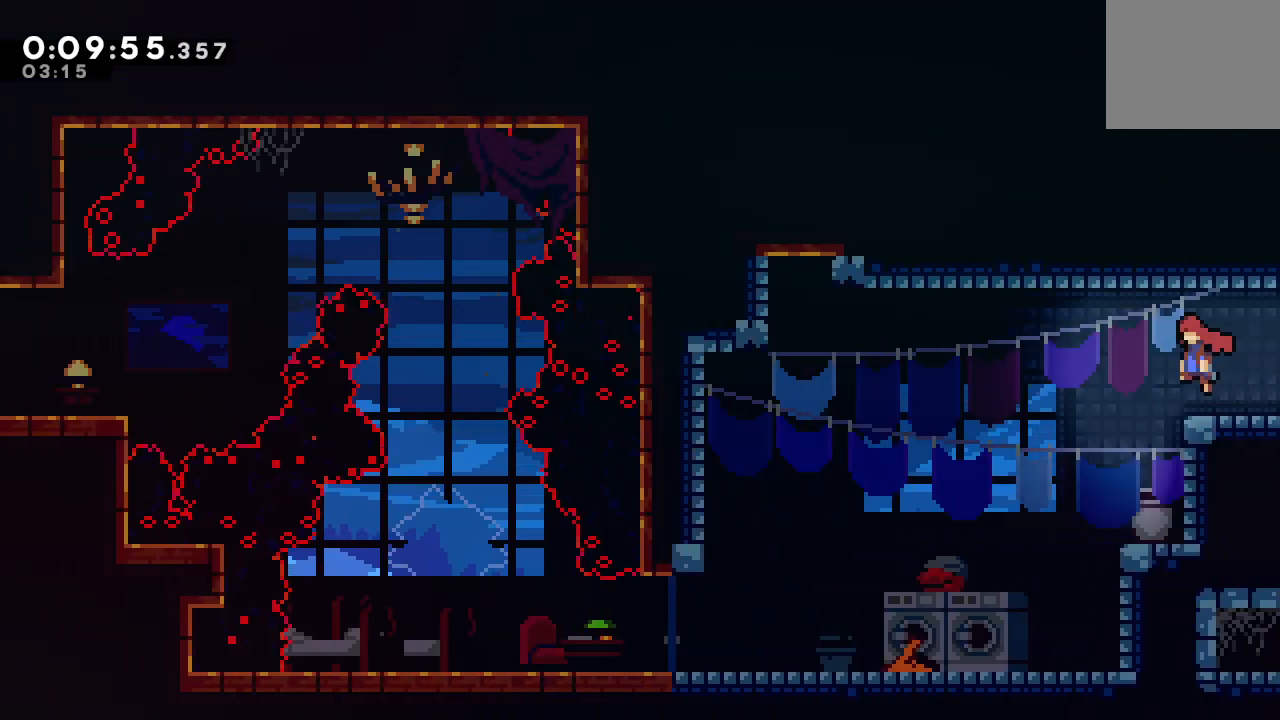
{"dt_ms": 500, "buttons": ["DPAD_UP", "DPAD_LEFT"], "left_stick": "center", "right_stick": "center", "events": [[283, "CIRCLE", "up"], [317, "DPAD_UP", "down"], [383, "CROSS", "down"], [500, "CROSS", "up"]]}
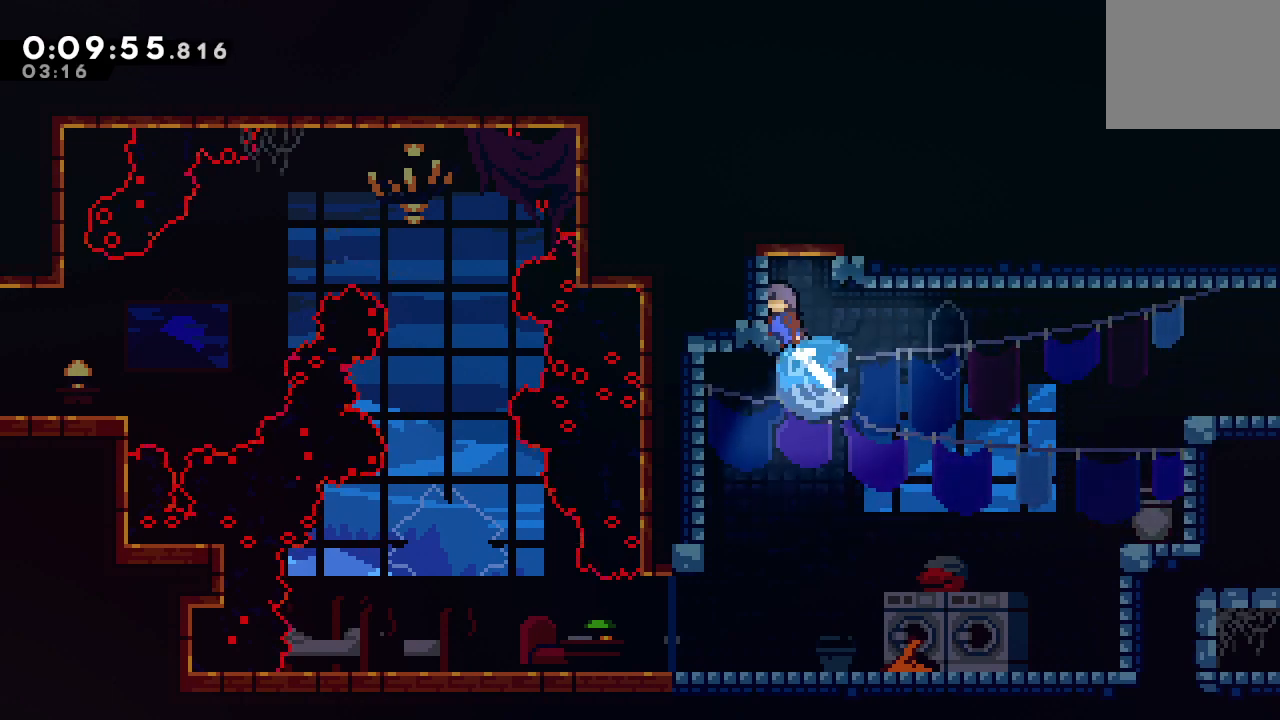
{"dt_ms": 500, "buttons": ["DPAD_RIGHT"], "left_stick": "center", "right_stick": "center", "events": [[33, "R1", "down"], [67, "DPAD_LEFT", "up"], [83, "DPAD_UP", "up"], [100, "CIRCLE", "down"], [117, "DPAD_RIGHT", "down"], [150, "TRIANGLE", "down"], [317, "TRIANGLE", "up"], [333, "CIRCLE", "up"], [350, "R1", "up"]]}
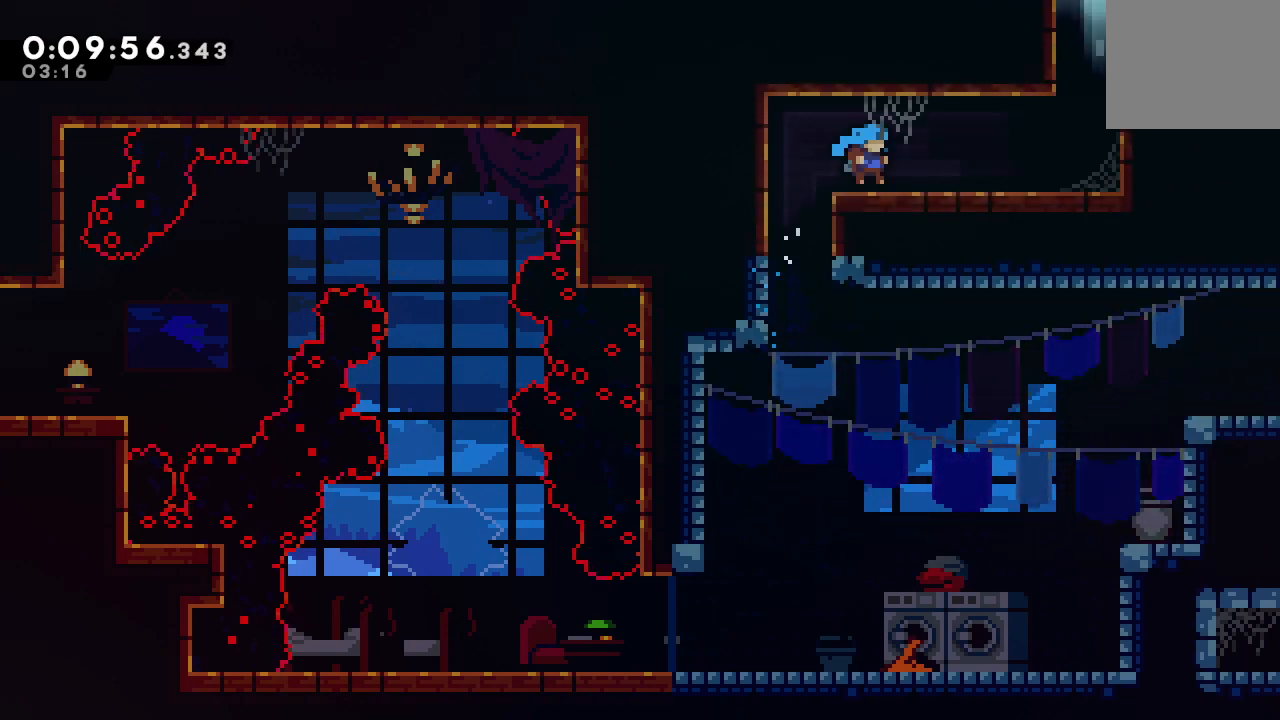
{"dt_ms": 500, "buttons": ["CIRCLE", "L1", "DPAD_UP"], "left_stick": "center", "right_stick": "center", "events": [[67, "CROSS", "down"], [200, "CROSS", "up"], [283, "CIRCLE", "down"], [300, "DPAD_RIGHT", "up"], [367, "DPAD_UP", "down"], [383, "L1", "down"]]}
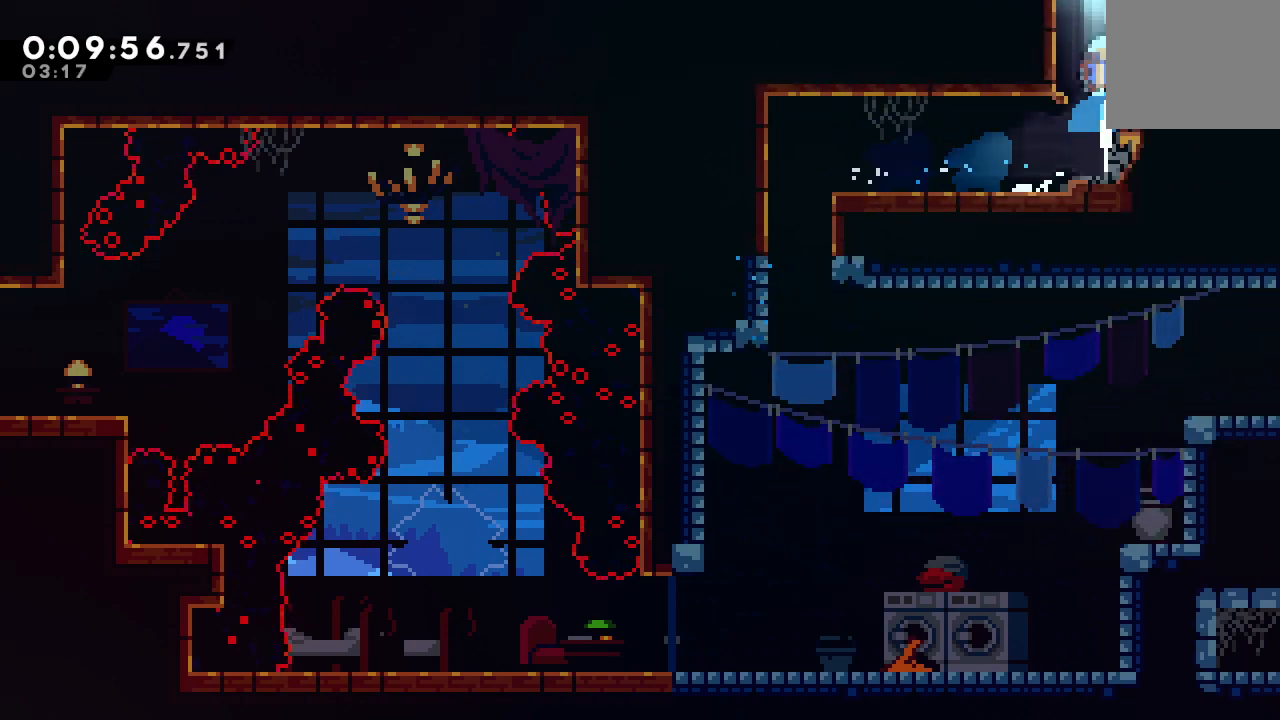
{"dt_ms": 500, "buttons": ["DPAD_LEFT"], "left_stick": "center", "right_stick": "center", "events": [[17, "CIRCLE", "up"], [100, "DPAD_UP", "up"], [117, "L1", "up"], [433, "DPAD_LEFT", "down"]]}
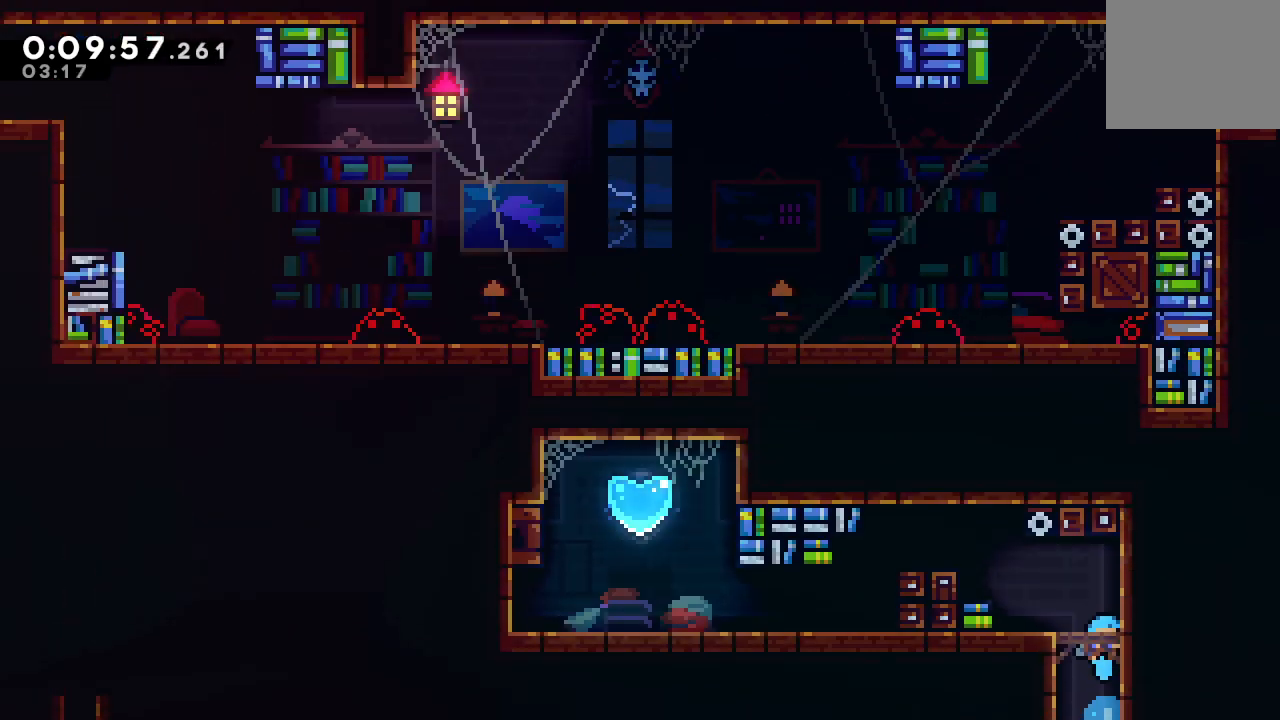
{"dt_ms": 500, "buttons": ["CIRCLE", "L1", "R1", "DPAD_LEFT"], "left_stick": "center", "right_stick": "center", "events": [[250, "CIRCLE", "down"], [333, "R1", "down"], [450, "L1", "down"]]}
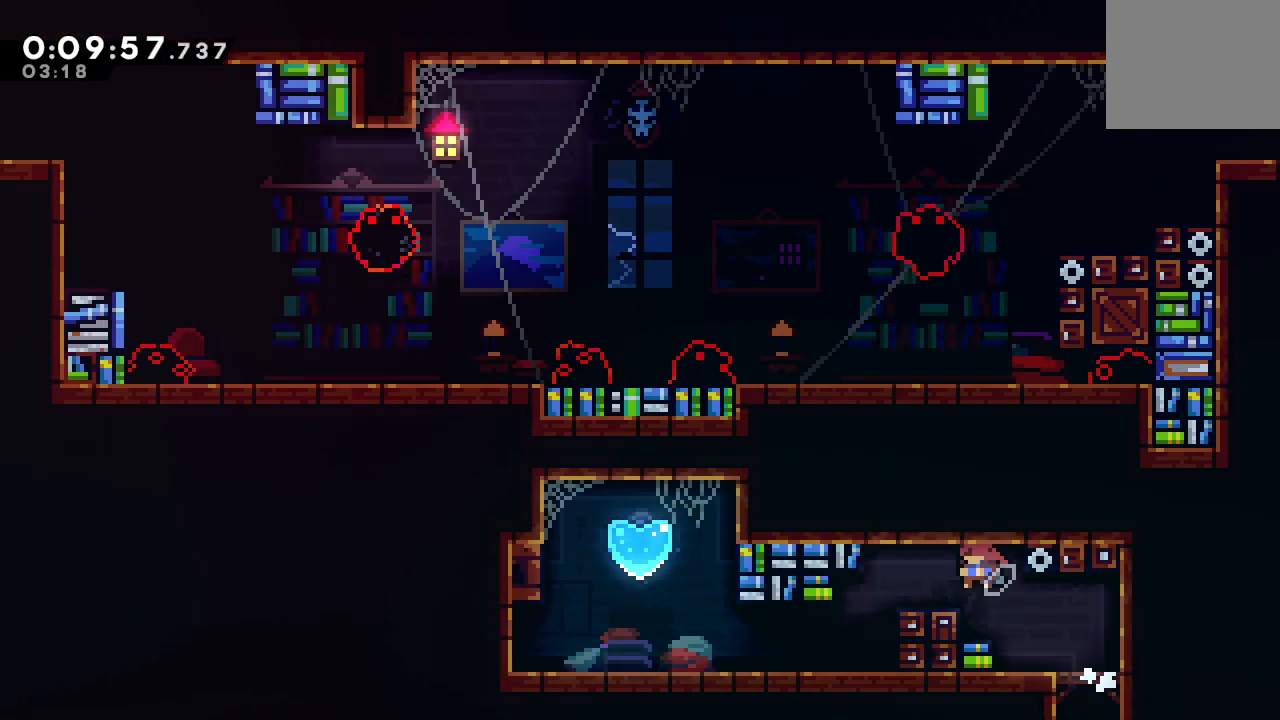
{"dt_ms": 500, "buttons": ["CROSS", "DPAD_DOWN", "DPAD_LEFT"], "left_stick": "center", "right_stick": "center", "events": [[67, "CIRCLE", "up"], [67, "L1", "up"], [117, "DPAD_DOWN", "down"], [117, "R1", "up"], [267, "DPAD_LEFT", "up"], [367, "DPAD_DOWN", "up"], [433, "DPAD_LEFT", "down"], [450, "DPAD_DOWN", "down"], [483, "CROSS", "down"]]}